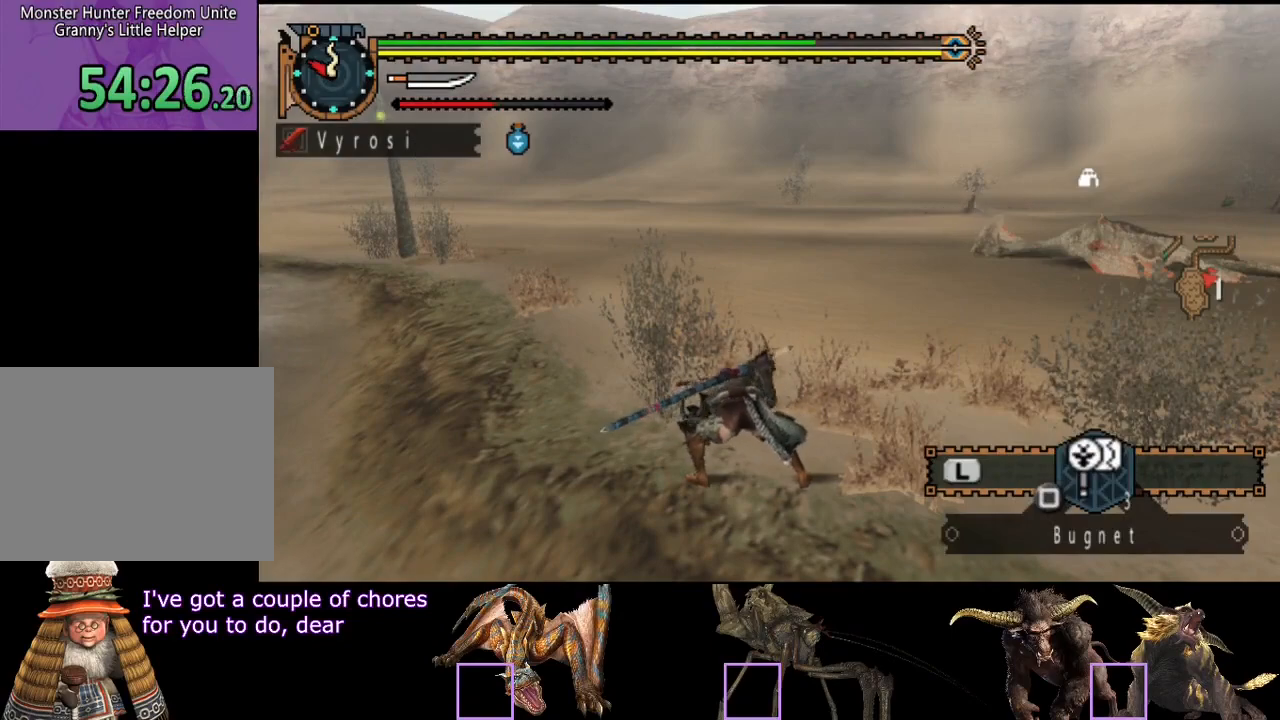
Gameplay with a controller (PlayStation layout); each line is a JSON object with the inputs held at the frame after it. "events" lists button and stick changes between this image and that frame as [ms after this image, input, new state], when the widget could be followed in between. Not read: L3 R3.
{"buttons": [], "left_stick": "center", "right_stick": "center", "events": []}
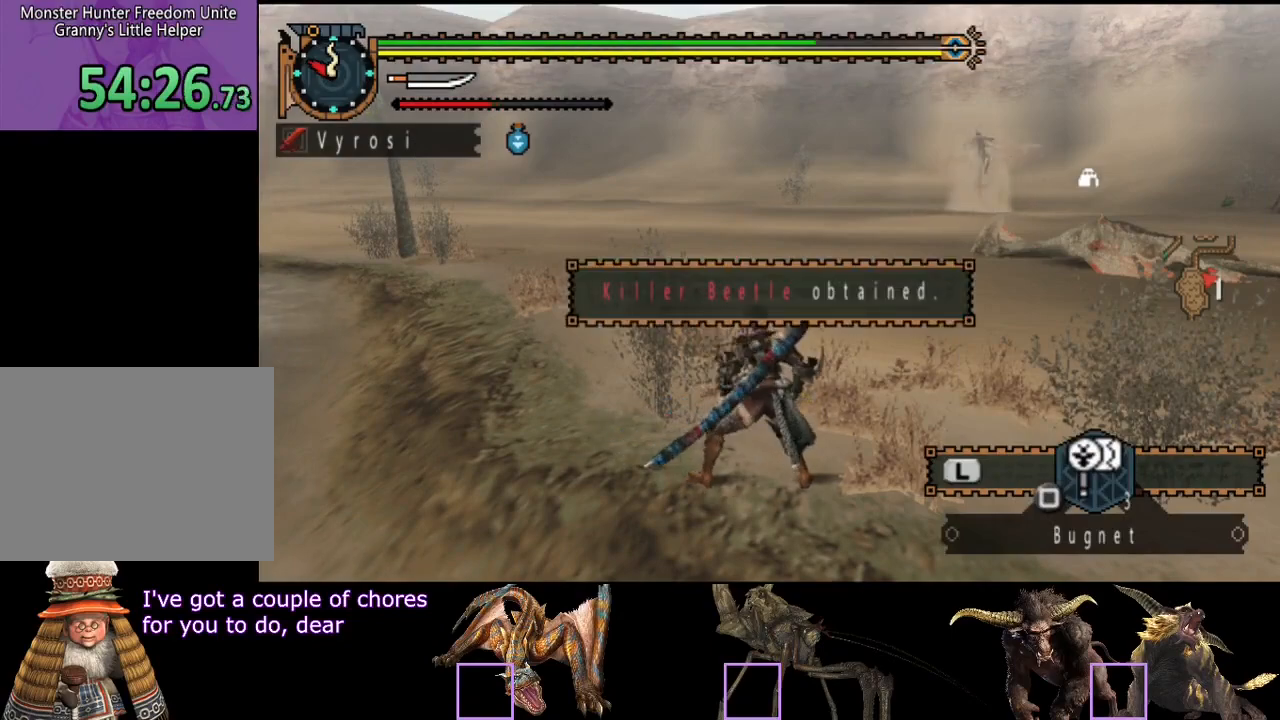
{"buttons": [], "left_stick": "center", "right_stick": "center", "events": [[300, "SQUARE", "down"], [367, "SQUARE", "up"], [433, "SQUARE", "down"], [467, "SQUARE", "up"]]}
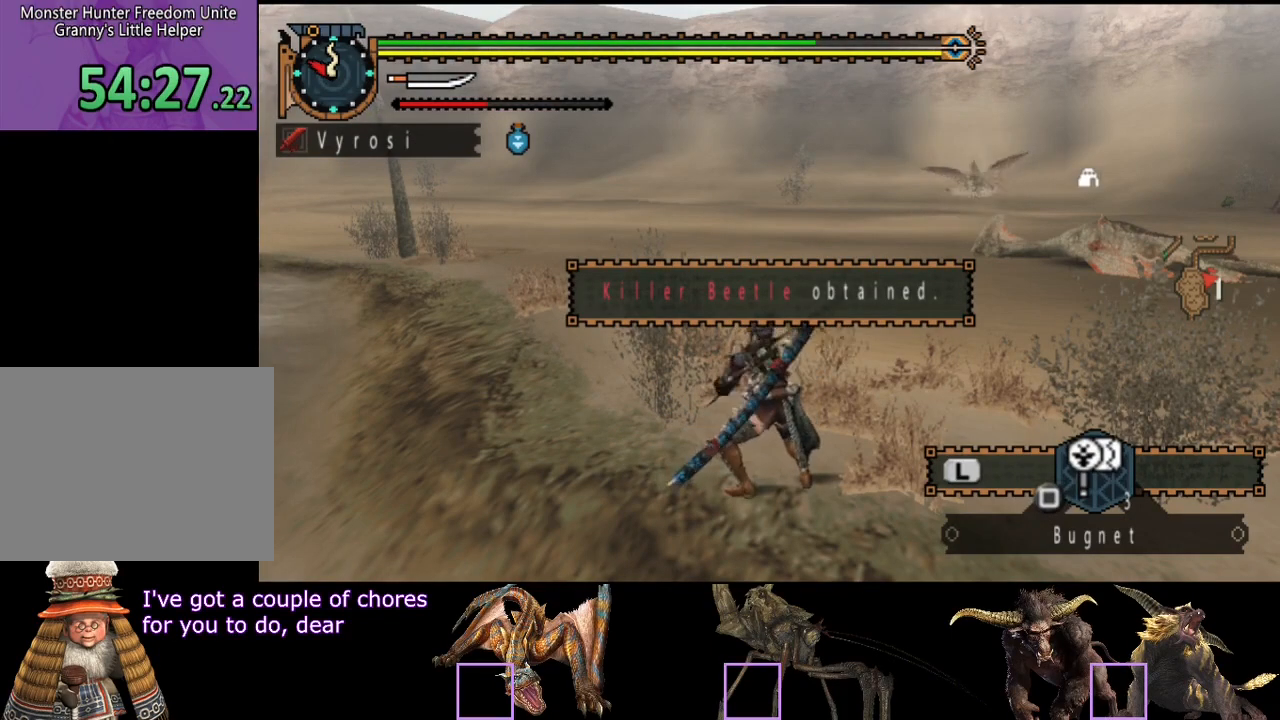
{"buttons": [], "left_stick": "center", "right_stick": "center", "events": [[33, "SQUARE", "down"], [100, "SQUARE", "up"], [150, "SQUARE", "down"], [233, "SQUARE", "up"]]}
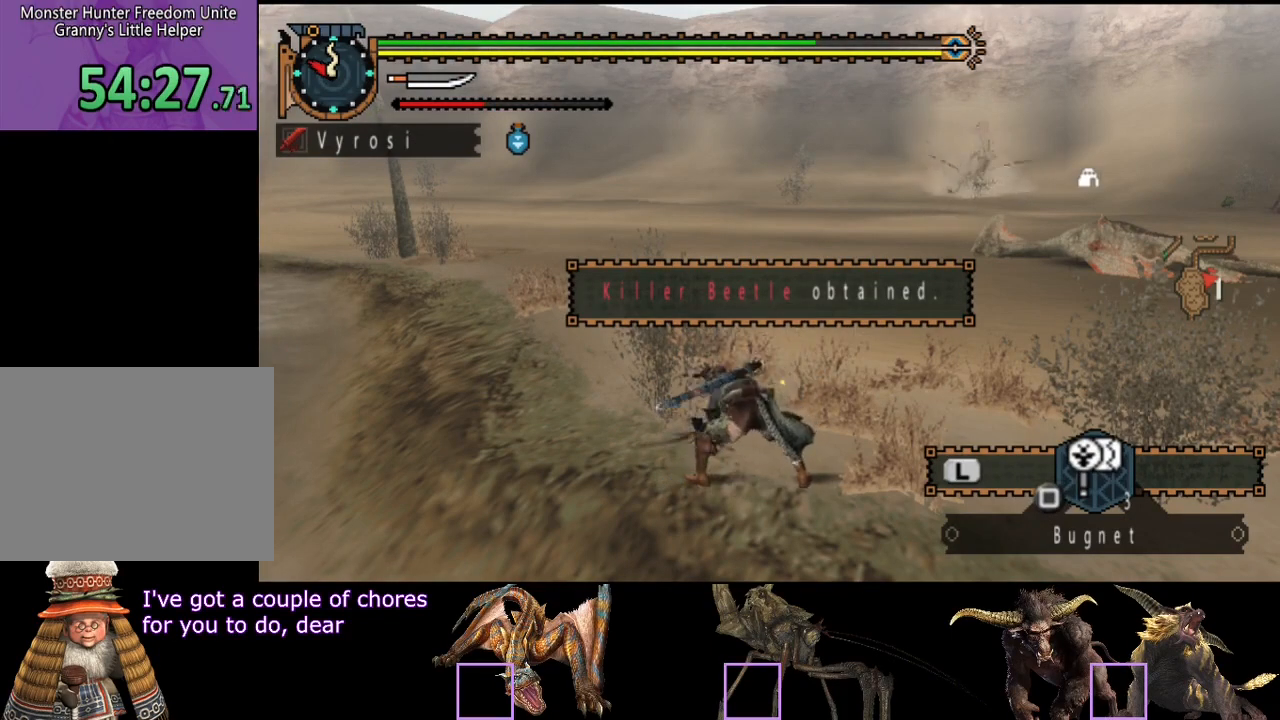
{"buttons": [], "left_stick": "center", "right_stick": "center", "events": []}
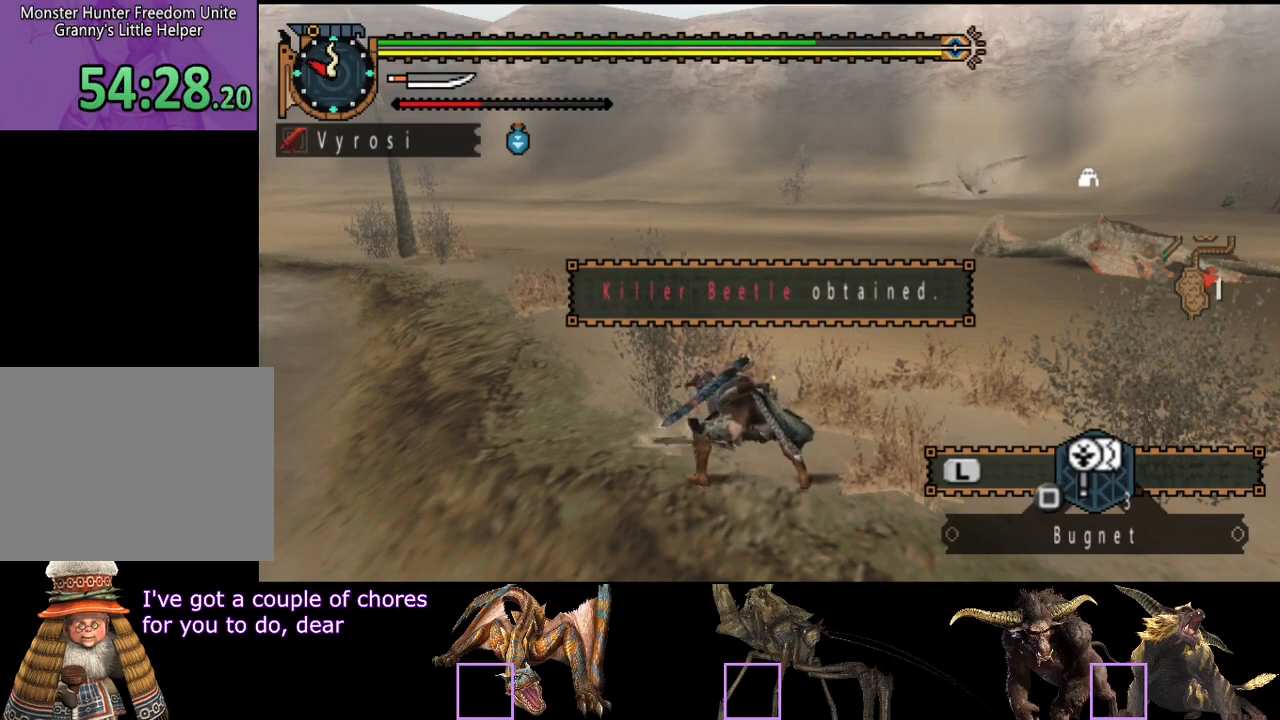
{"buttons": [], "left_stick": "center", "right_stick": "center", "events": []}
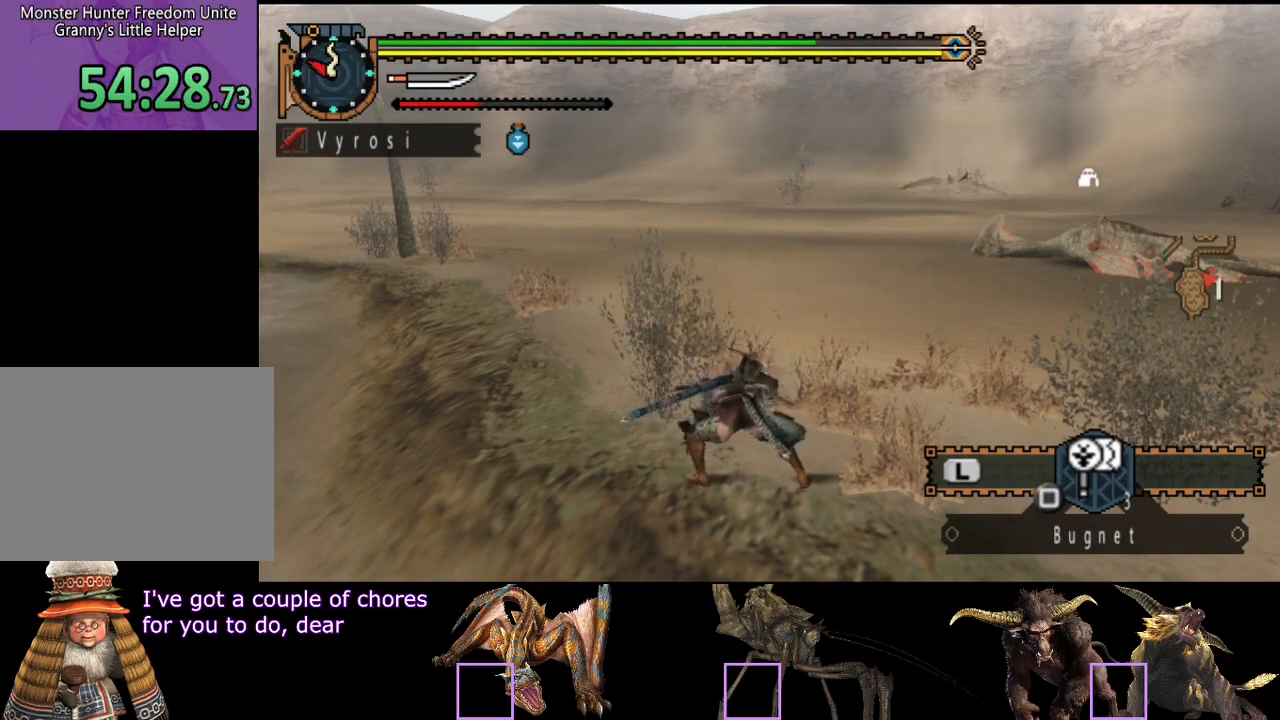
{"buttons": [], "left_stick": "center", "right_stick": "center", "events": []}
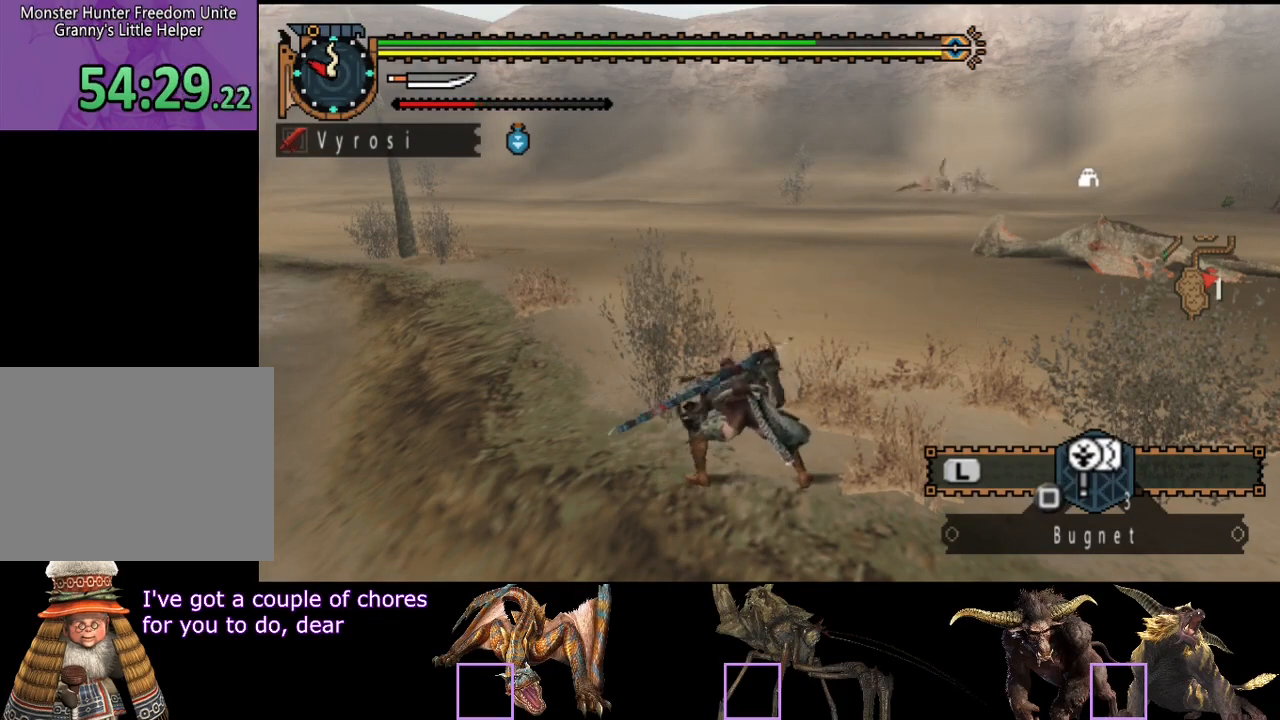
{"buttons": [], "left_stick": "center", "right_stick": "center", "events": []}
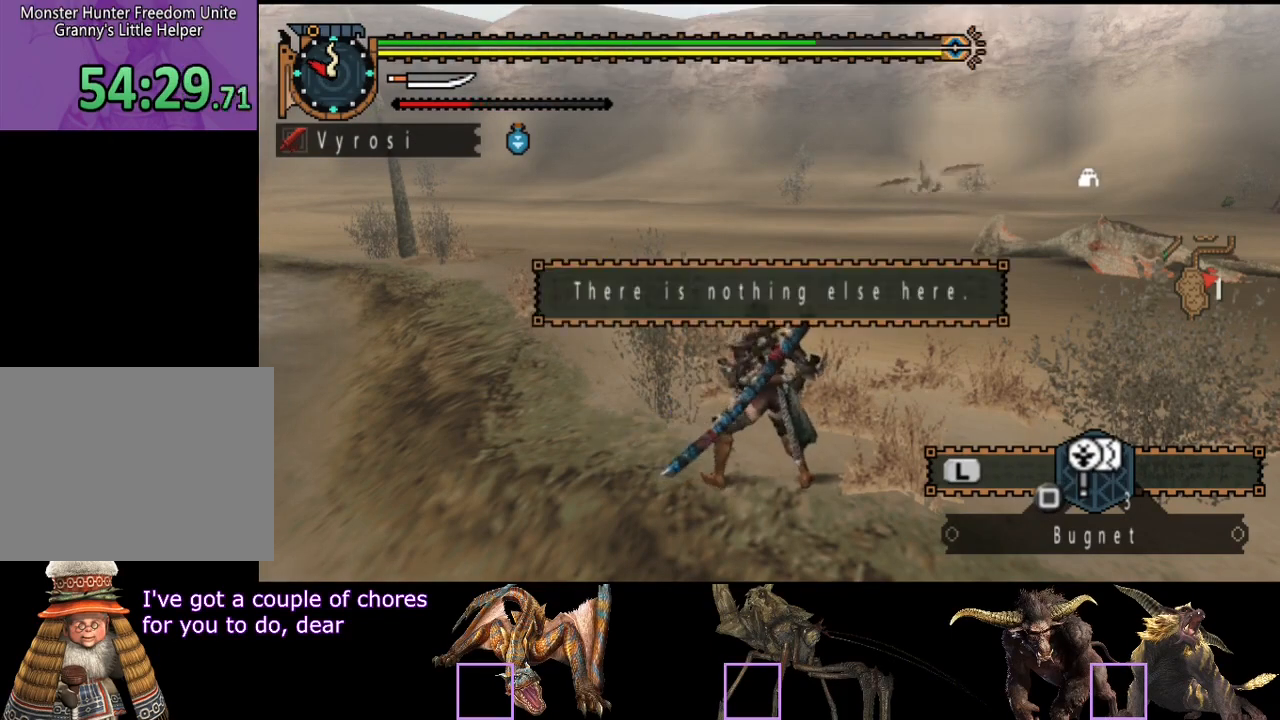
{"buttons": ["L2", "R2"], "left_stick": "up", "right_stick": "right", "events": [[83, "left_stick", "up"], [117, "R2", "down"], [383, "L2", "down"], [417, "right_stick", "right"]]}
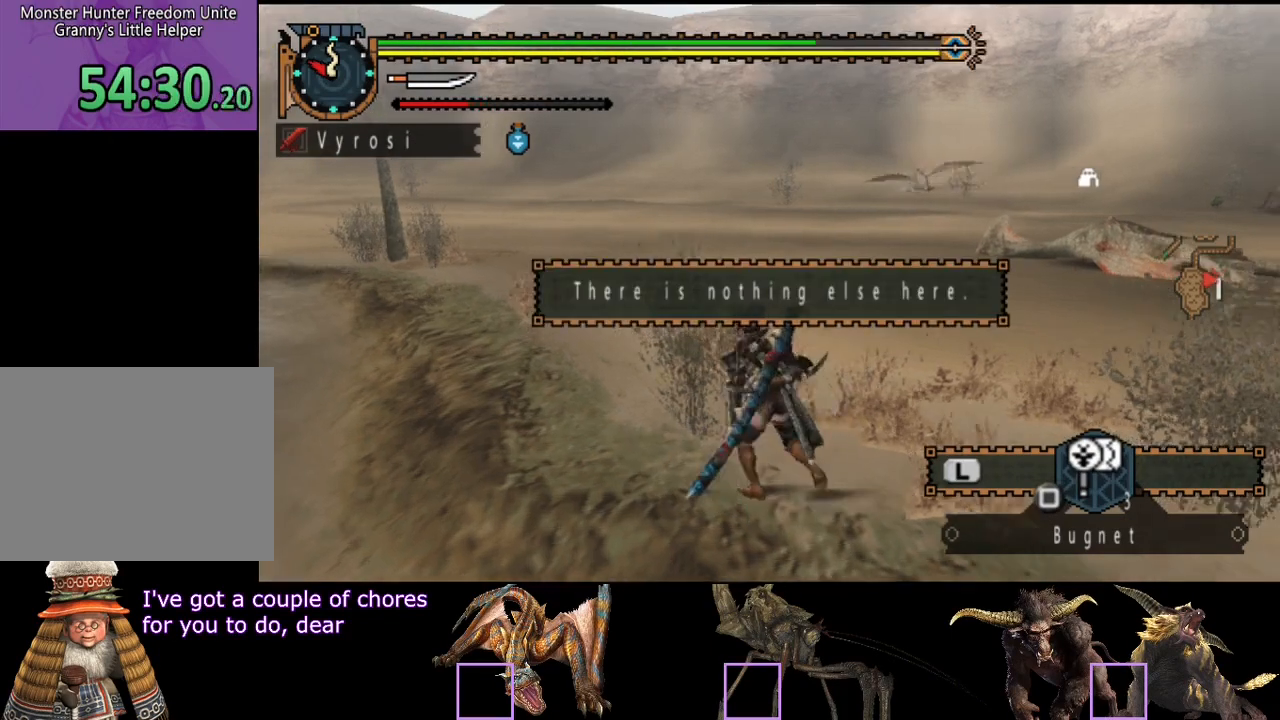
{"buttons": ["L2", "R2"], "left_stick": "up", "right_stick": "center", "events": [[50, "right_stick", "center"]]}
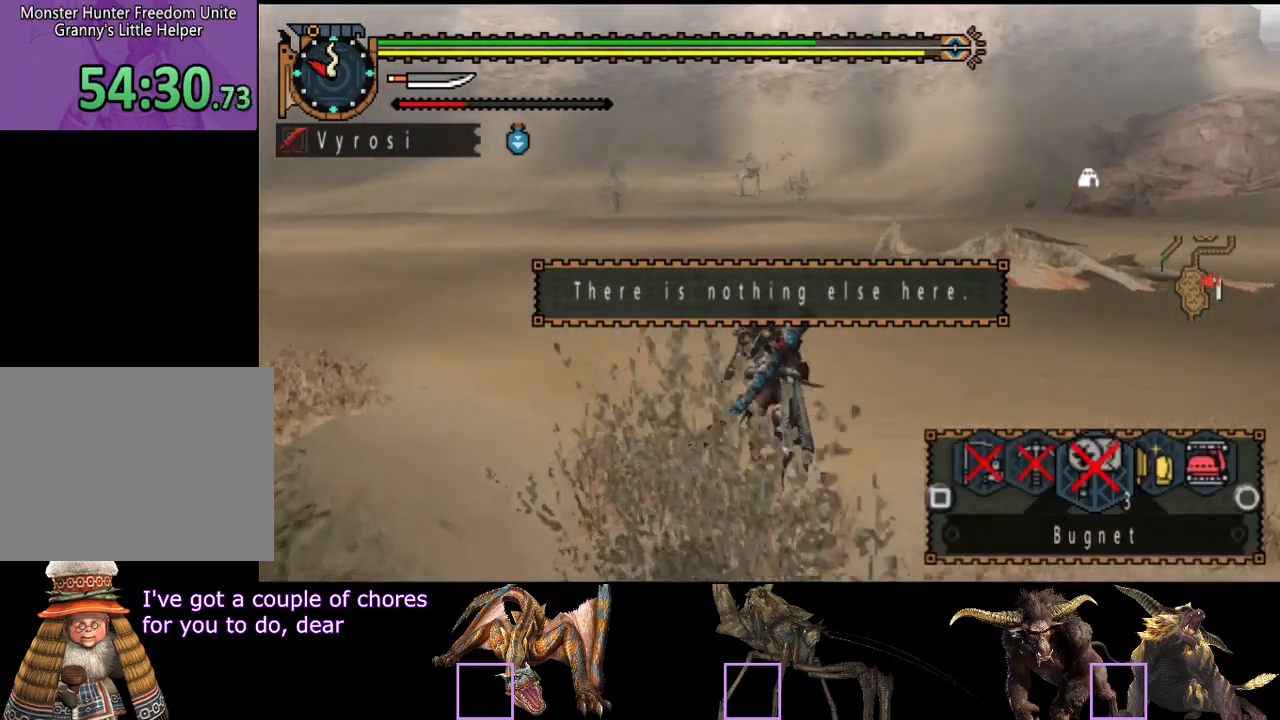
{"buttons": ["L2", "R2"], "left_stick": "up", "right_stick": "center", "events": []}
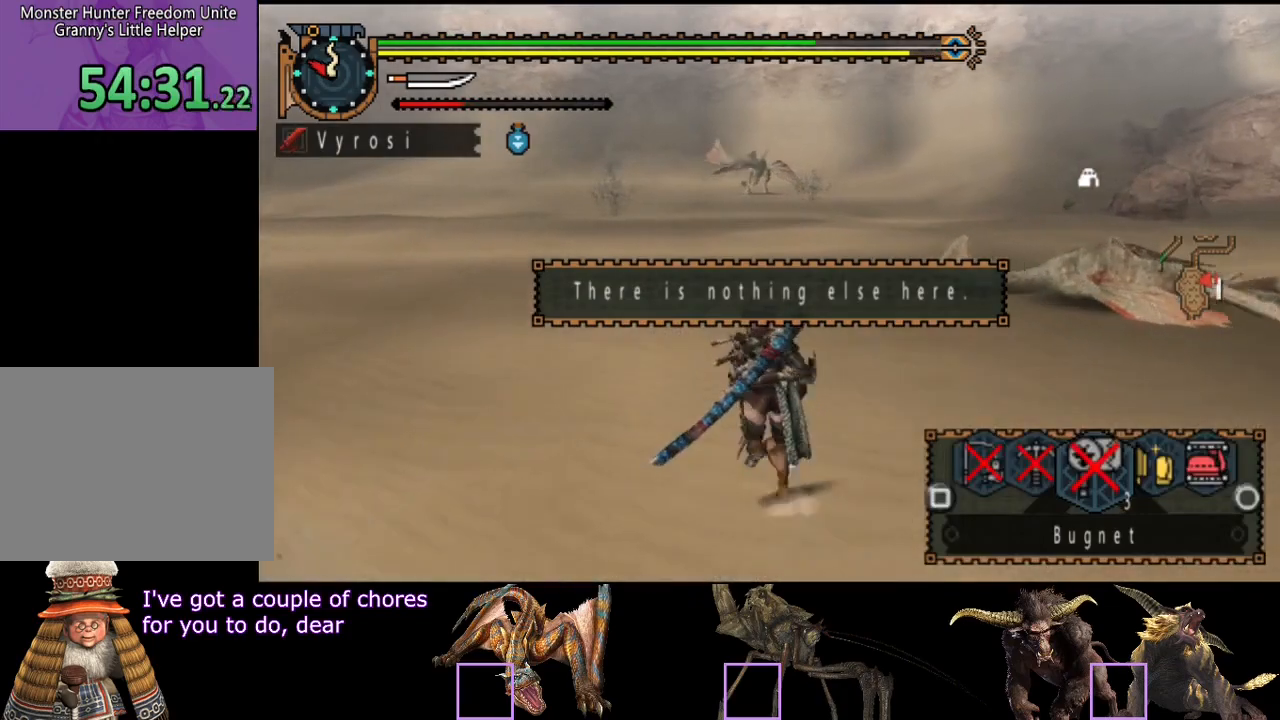
{"buttons": ["L2", "R2"], "left_stick": "up", "right_stick": "center", "events": []}
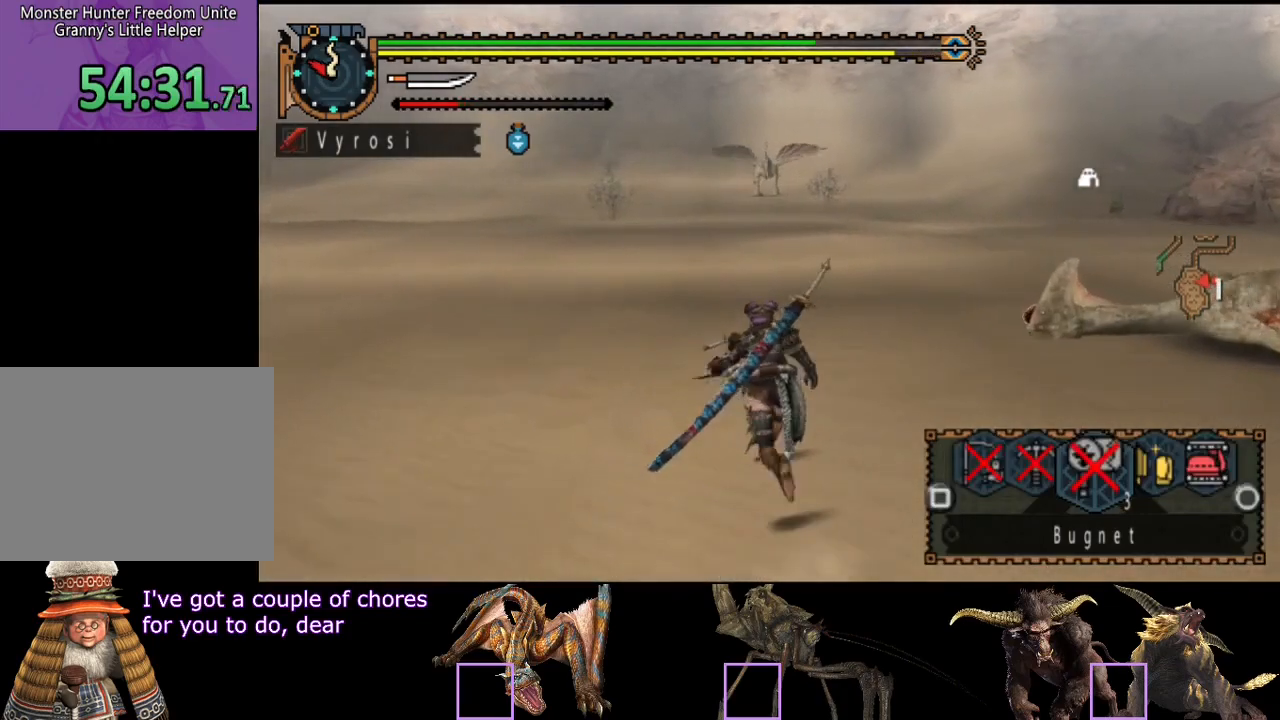
{"buttons": ["L2", "R2"], "left_stick": "up-left", "right_stick": "center", "events": [[50, "right_stick", "right"], [283, "left_stick", "up-left"], [283, "right_stick", "center"]]}
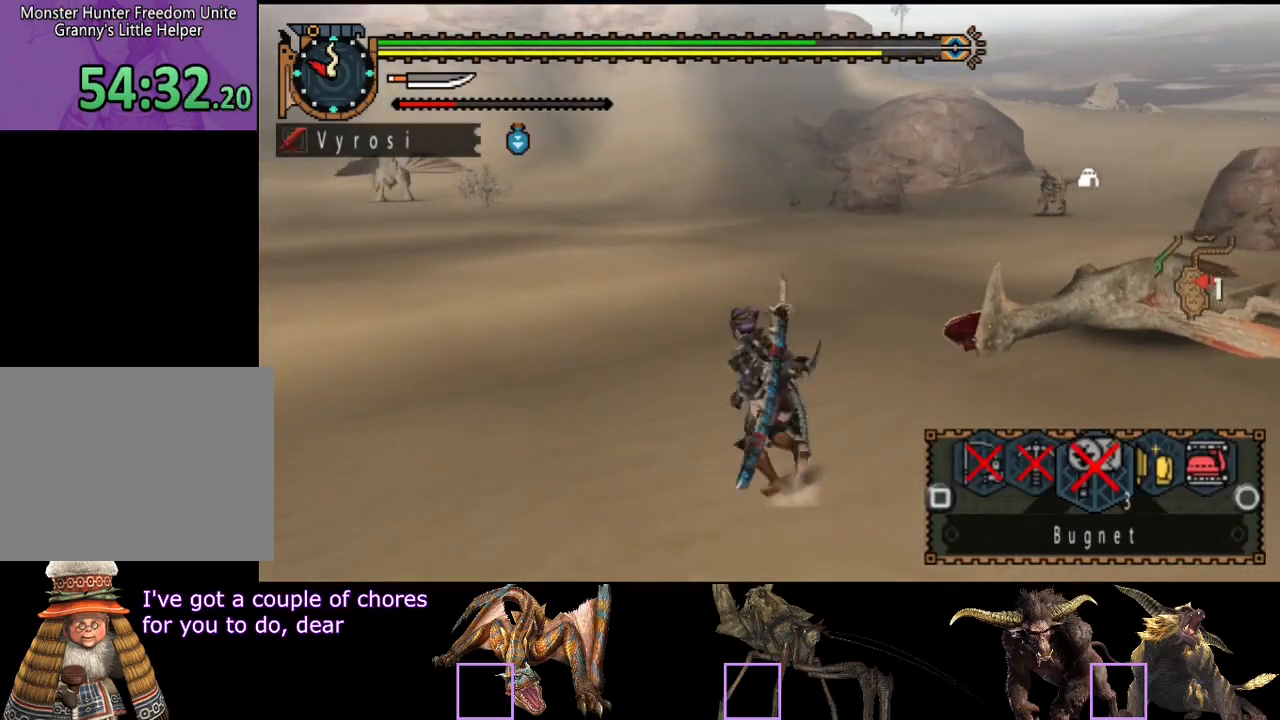
{"buttons": ["L2", "R2"], "left_stick": "up-left", "right_stick": "center", "events": []}
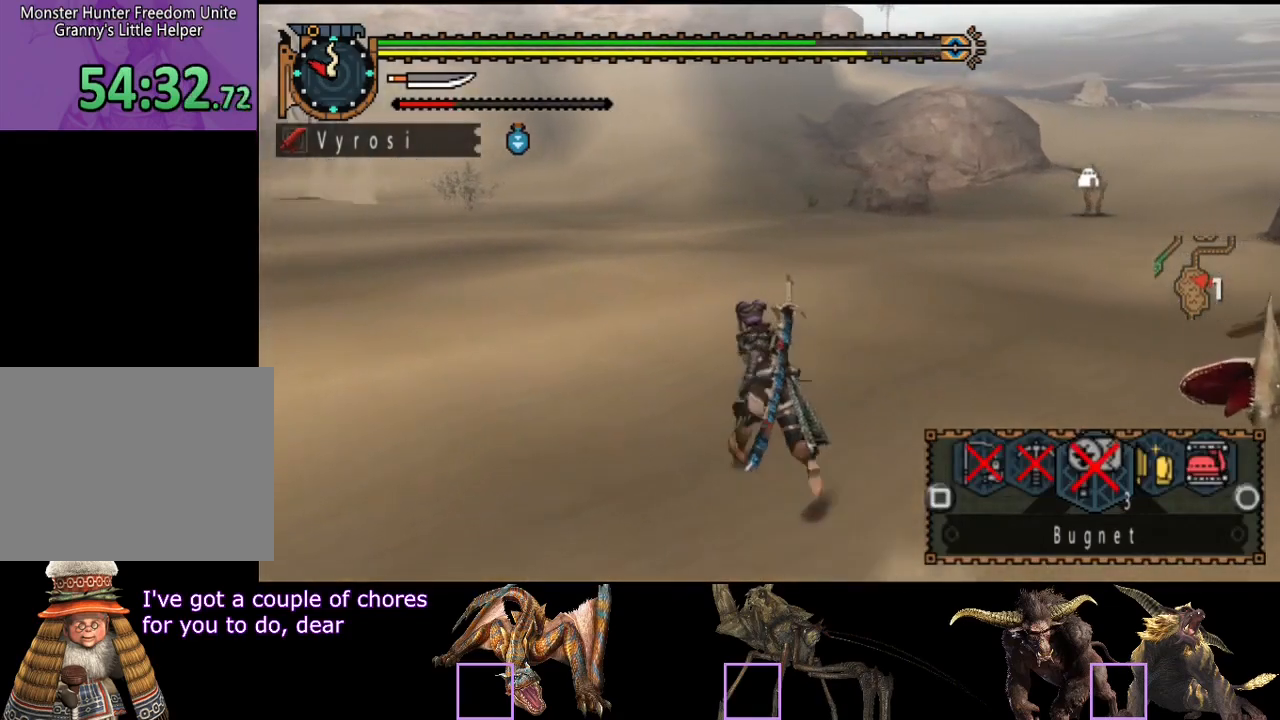
{"buttons": ["L2", "R2"], "left_stick": "up", "right_stick": "center", "events": [[467, "left_stick", "up"]]}
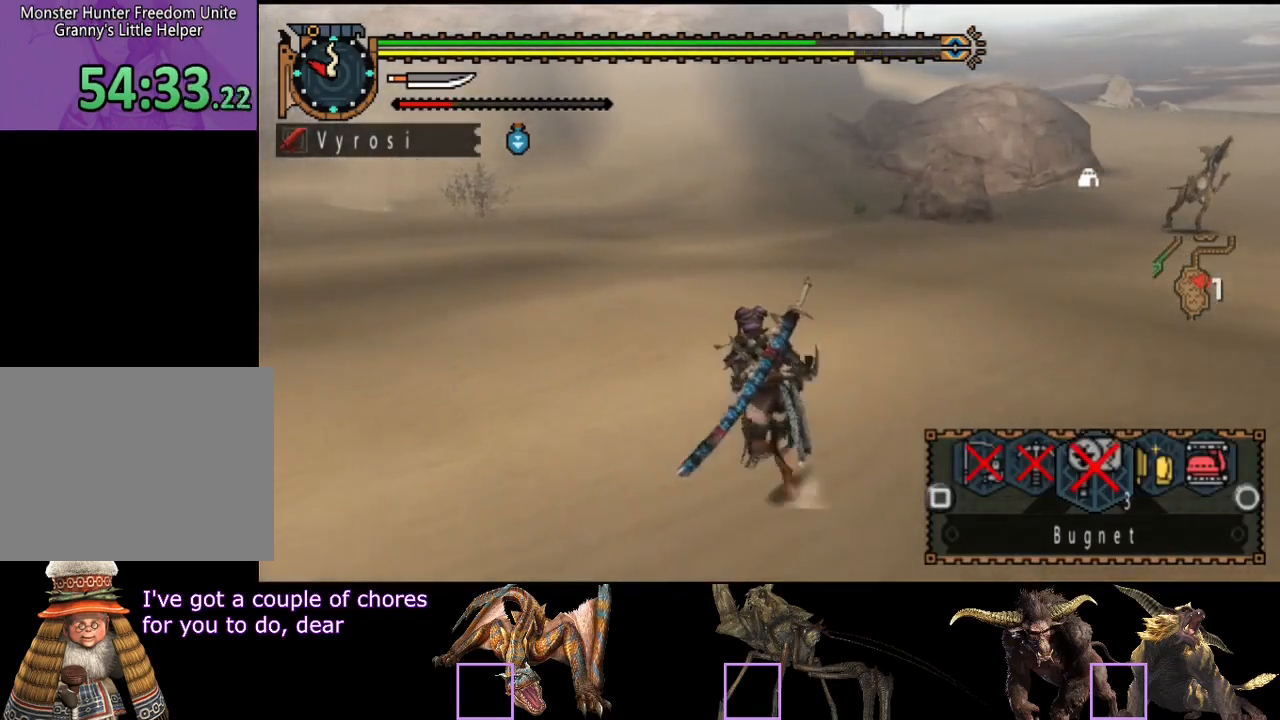
{"buttons": ["R2"], "left_stick": "up", "right_stick": "center", "events": [[33, "right_stick", "right"], [217, "L2", "up"], [283, "right_stick", "center"]]}
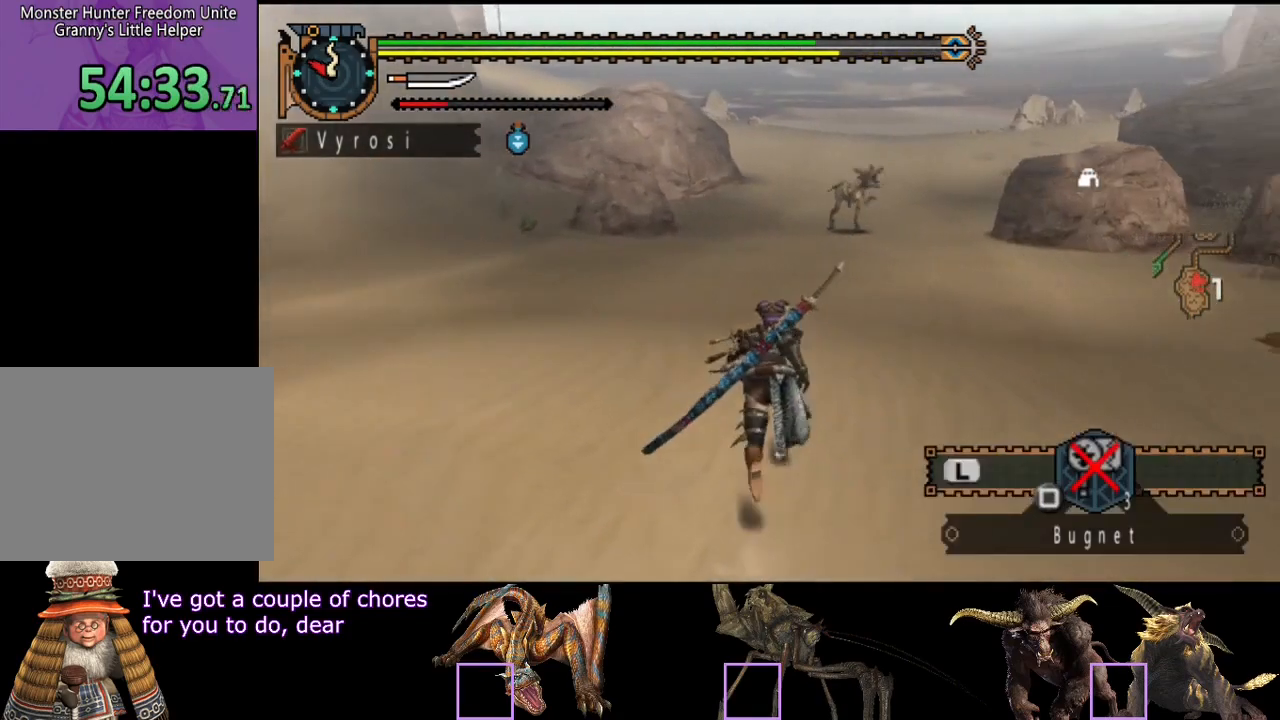
{"buttons": ["R2"], "left_stick": "up", "right_stick": "center", "events": []}
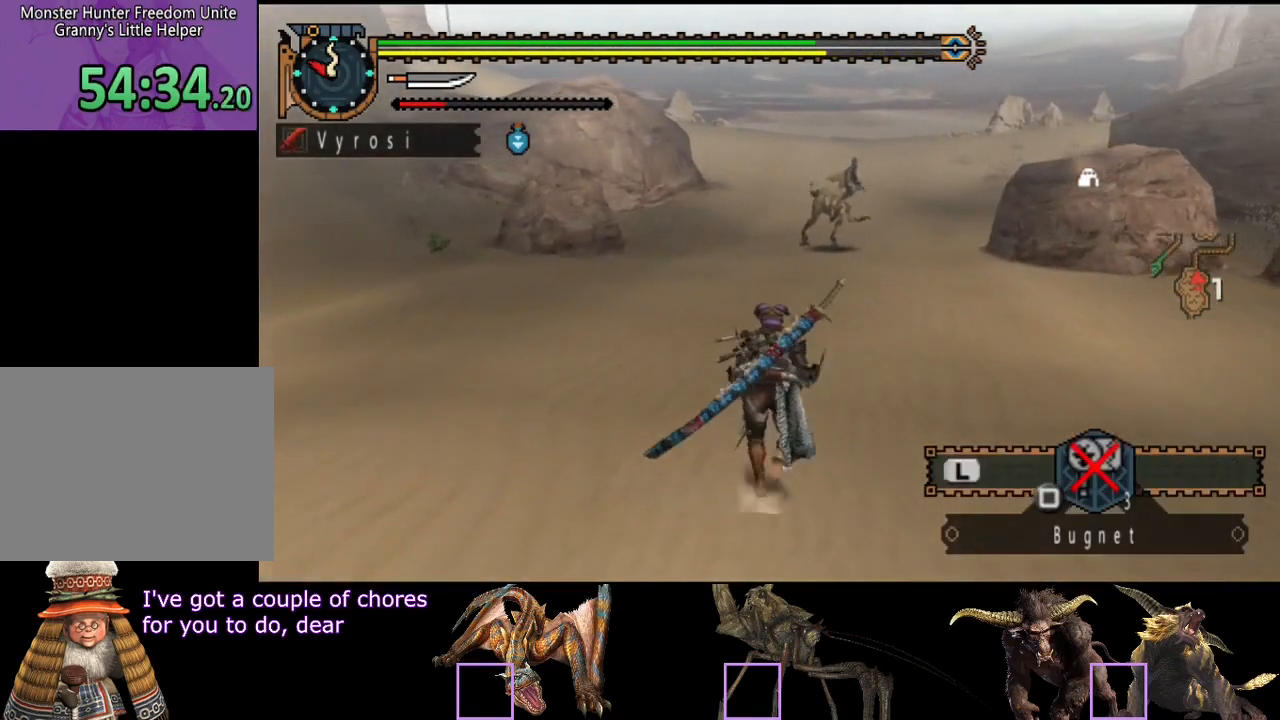
{"buttons": ["R2"], "left_stick": "up", "right_stick": "center", "events": []}
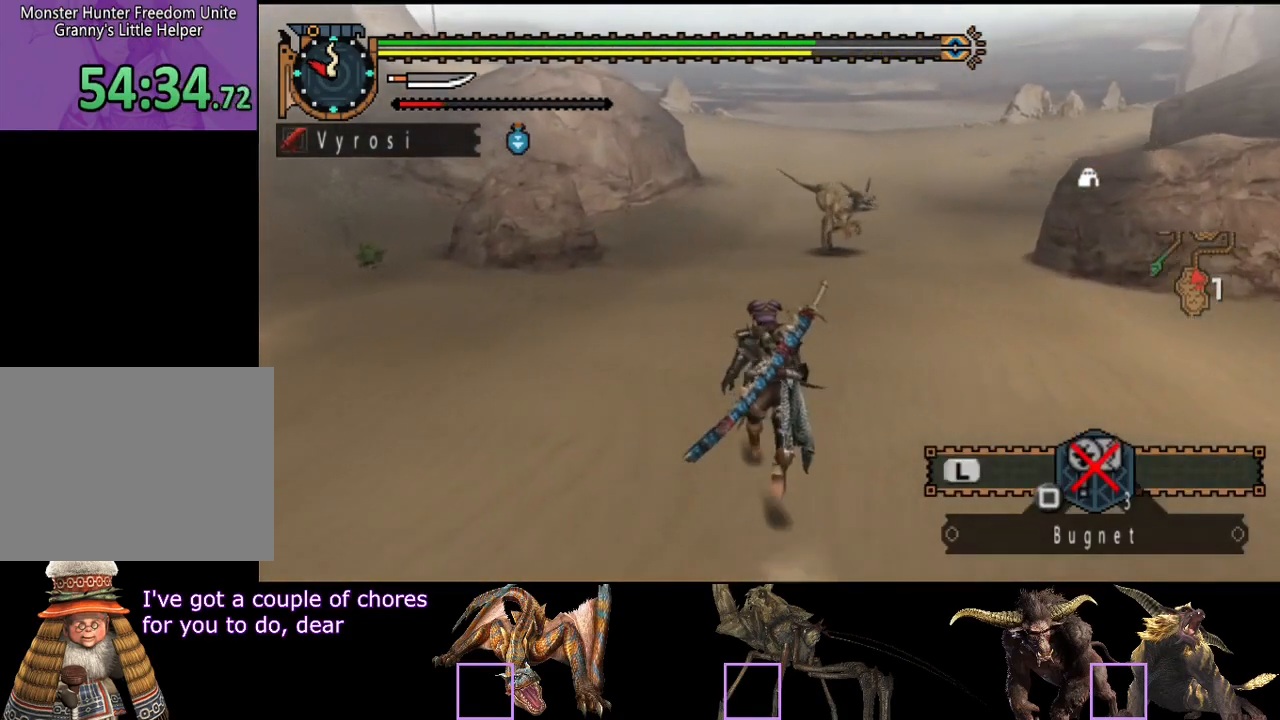
{"buttons": ["R2"], "left_stick": "up", "right_stick": "center", "events": []}
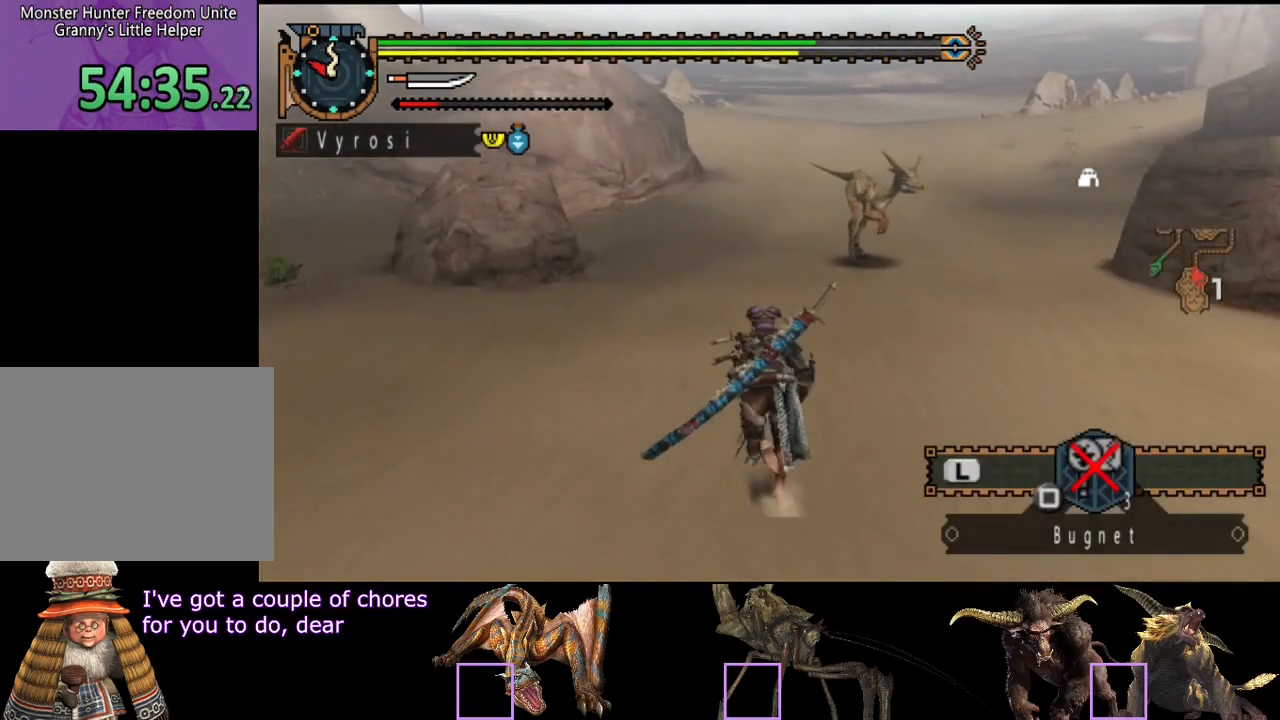
{"buttons": ["R2"], "left_stick": "up", "right_stick": "center", "events": []}
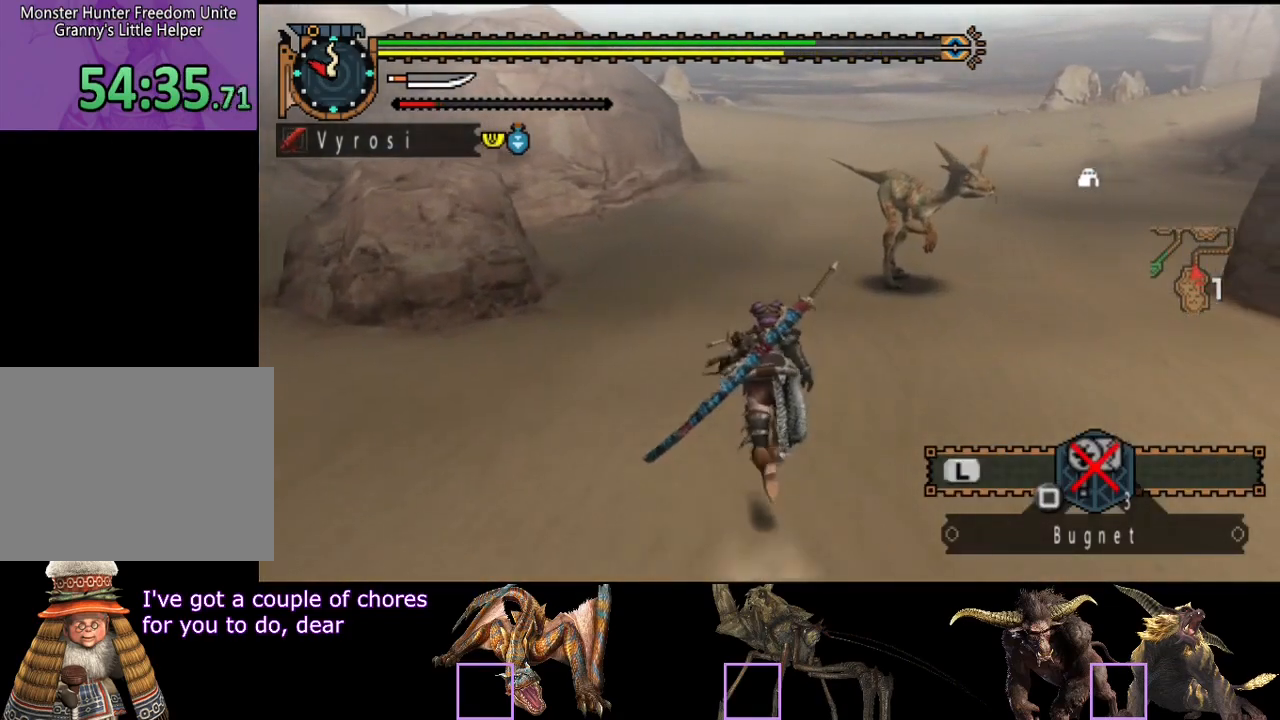
{"buttons": ["R2"], "left_stick": "up", "right_stick": "center", "events": []}
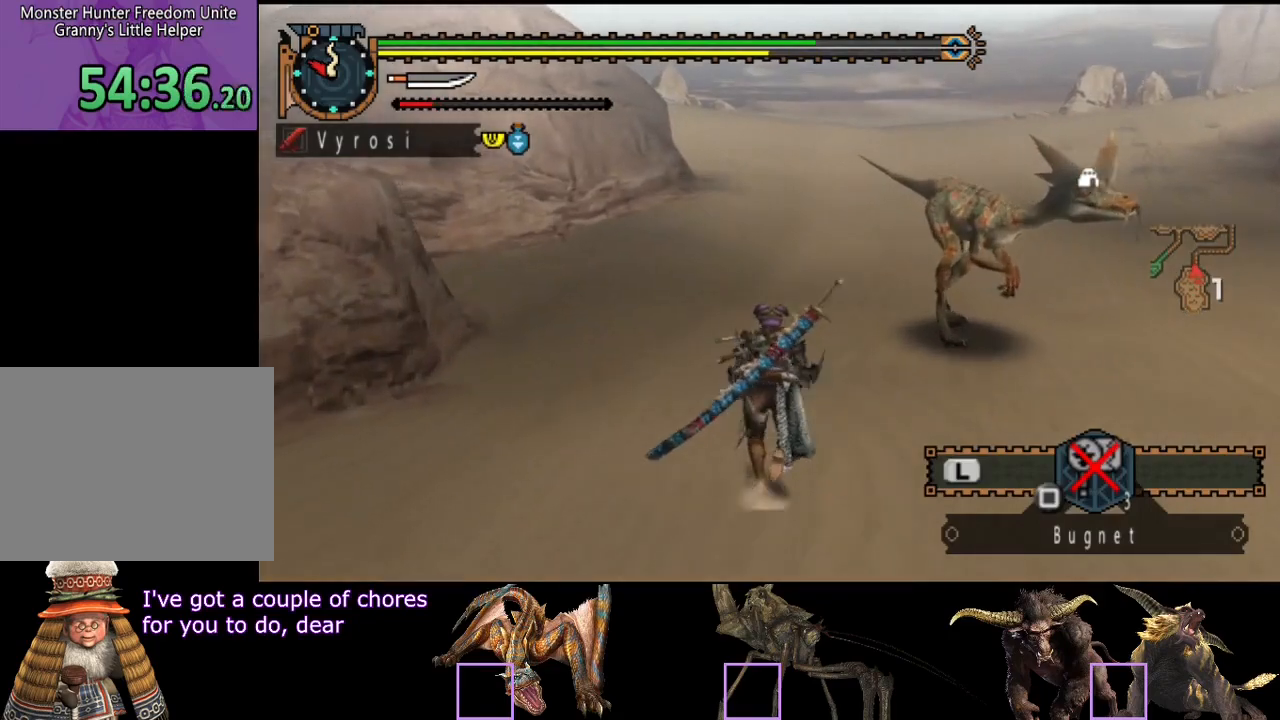
{"buttons": ["R2"], "left_stick": "up", "right_stick": "center", "events": []}
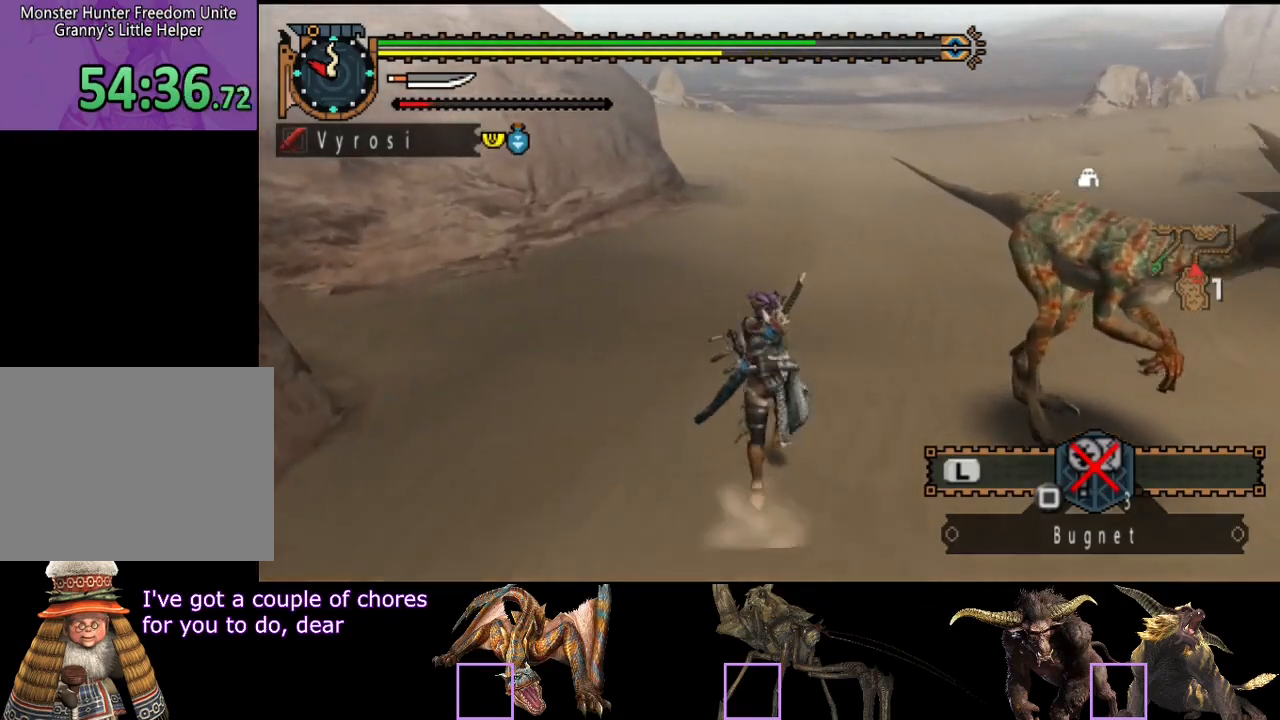
{"buttons": [], "left_stick": "up", "right_stick": "center", "events": [[483, "R2", "up"]]}
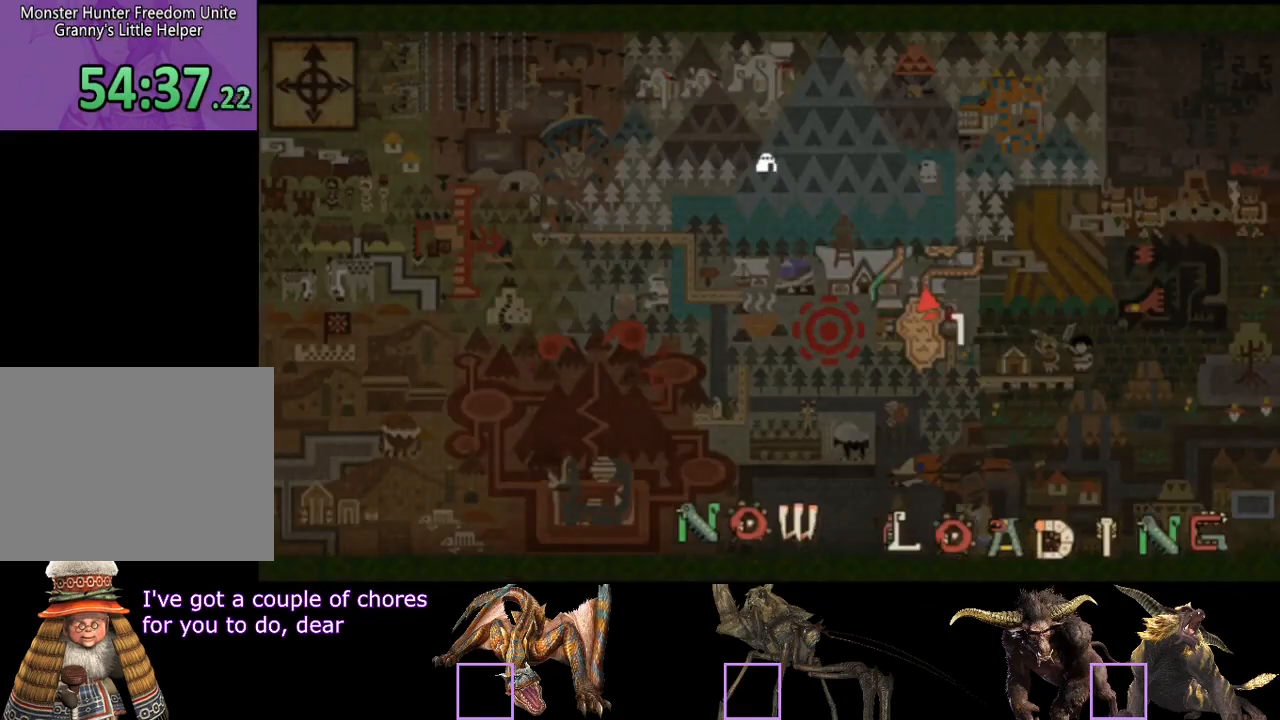
{"buttons": [], "left_stick": "up", "right_stick": "center", "events": []}
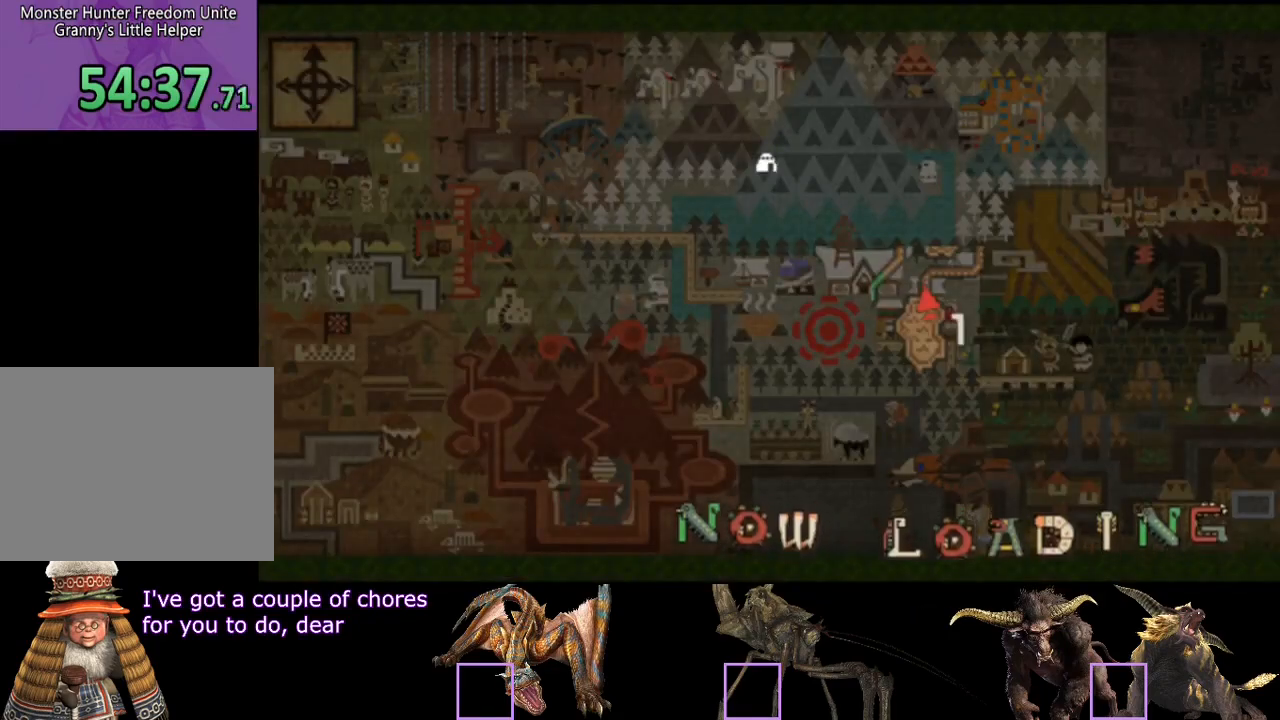
{"buttons": [], "left_stick": "up", "right_stick": "center", "events": []}
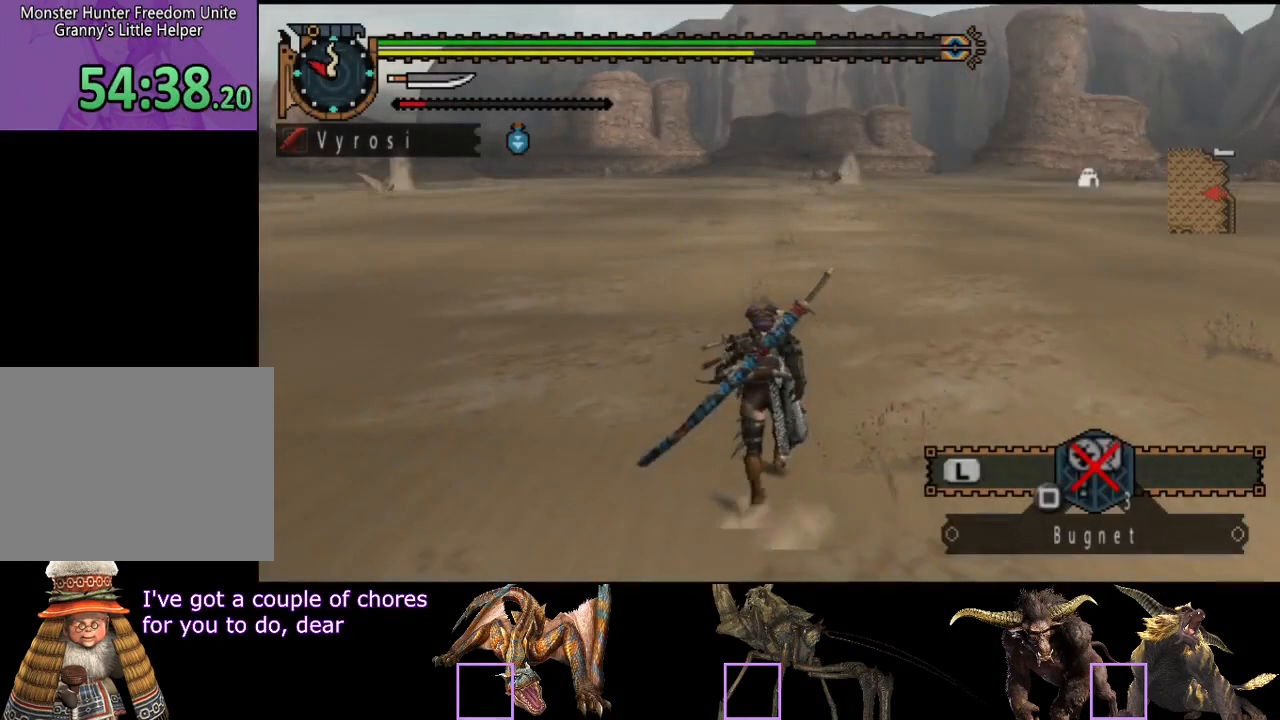
{"buttons": ["R2"], "left_stick": "up", "right_stick": "center", "events": [[367, "R2", "down"]]}
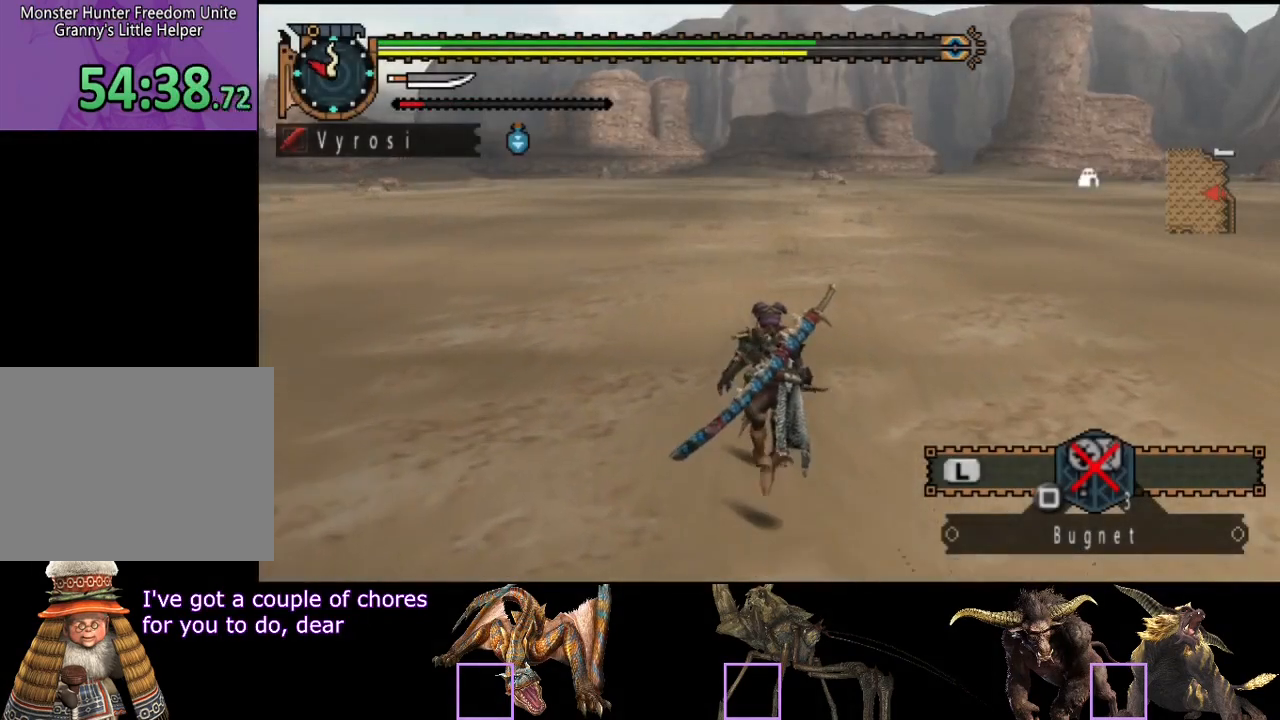
{"buttons": ["L2", "R2"], "left_stick": "up", "right_stick": "center", "events": [[350, "L2", "down"]]}
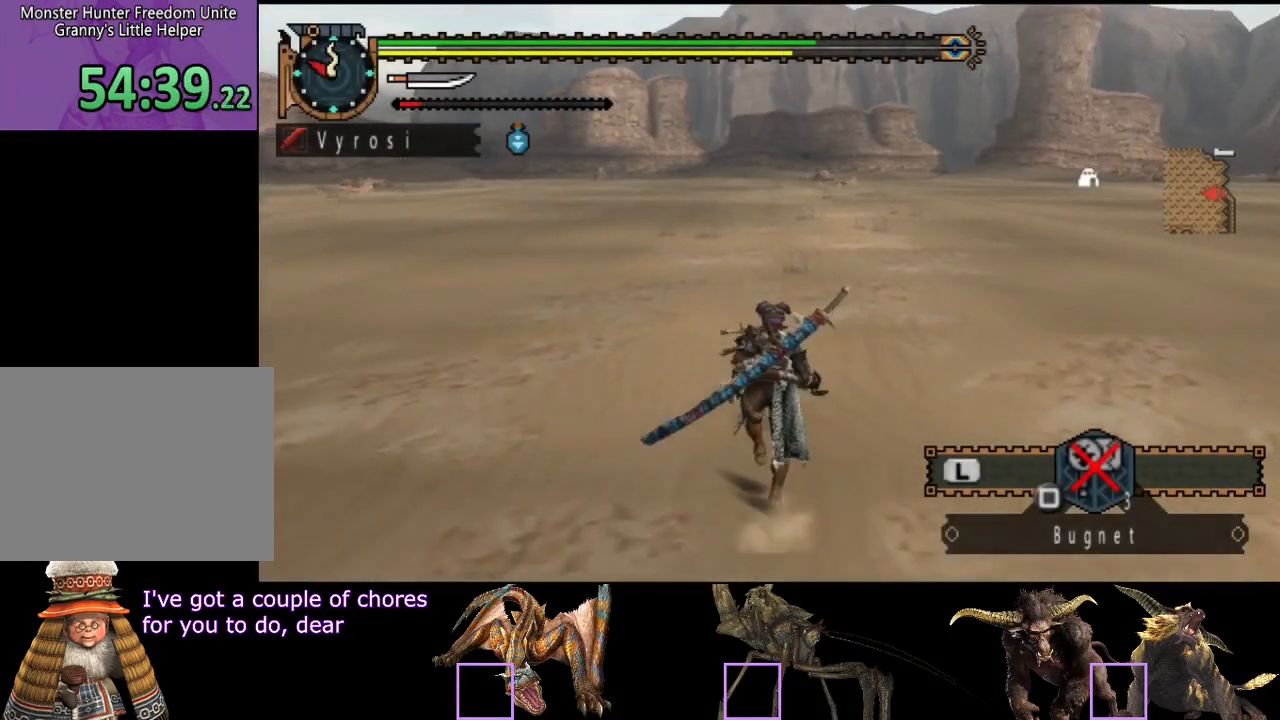
{"buttons": ["L2", "R2"], "left_stick": "up", "right_stick": "center", "events": []}
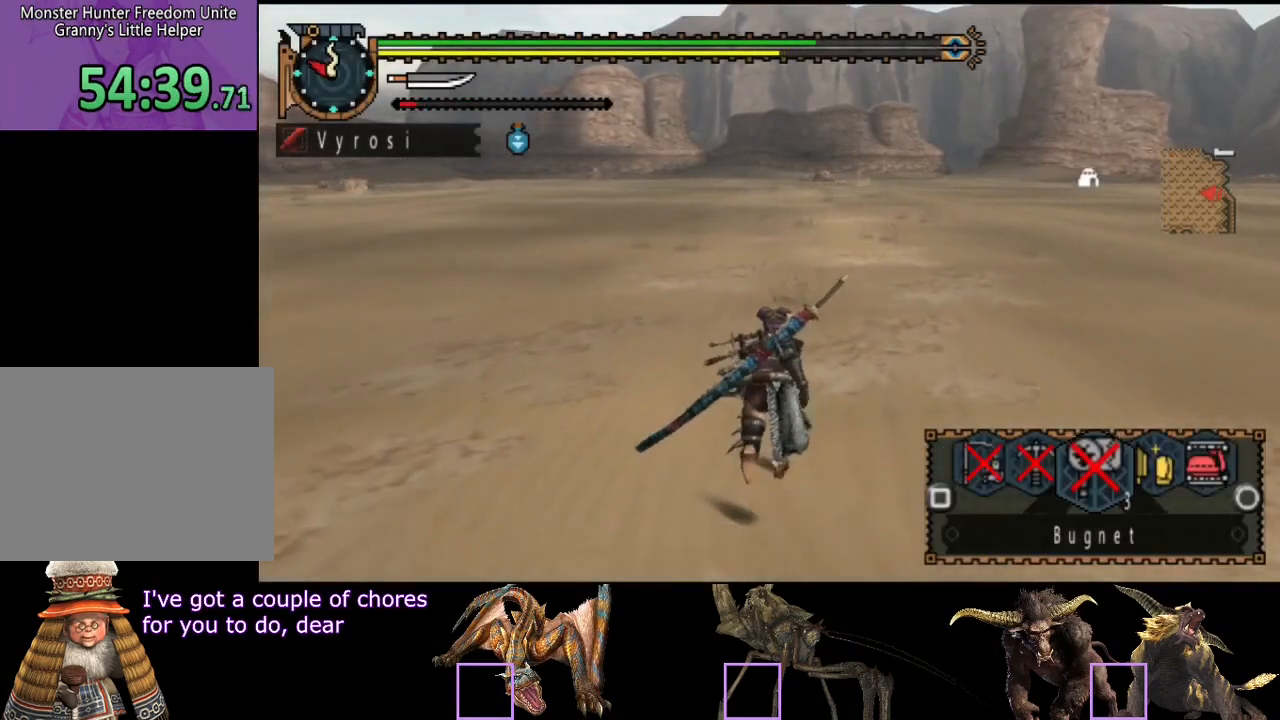
{"buttons": ["L2", "R2"], "left_stick": "up", "right_stick": "center", "events": []}
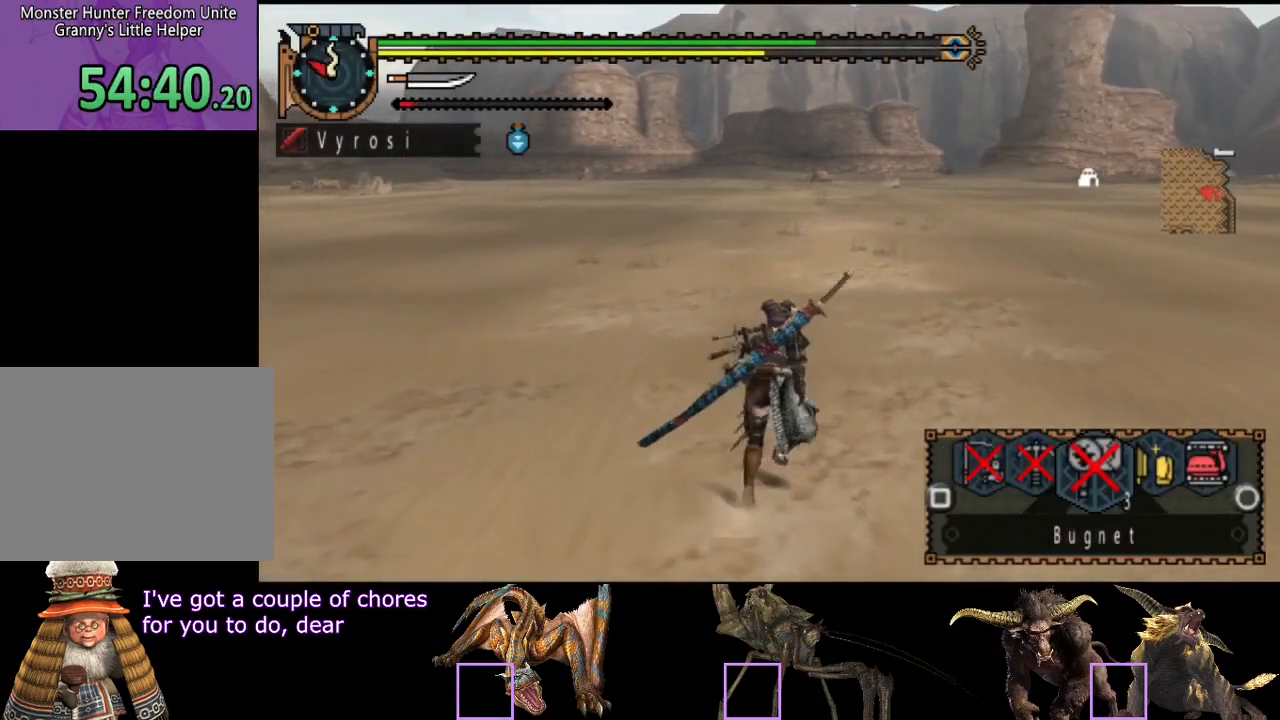
{"buttons": ["L2", "R2"], "left_stick": "up", "right_stick": "center", "events": []}